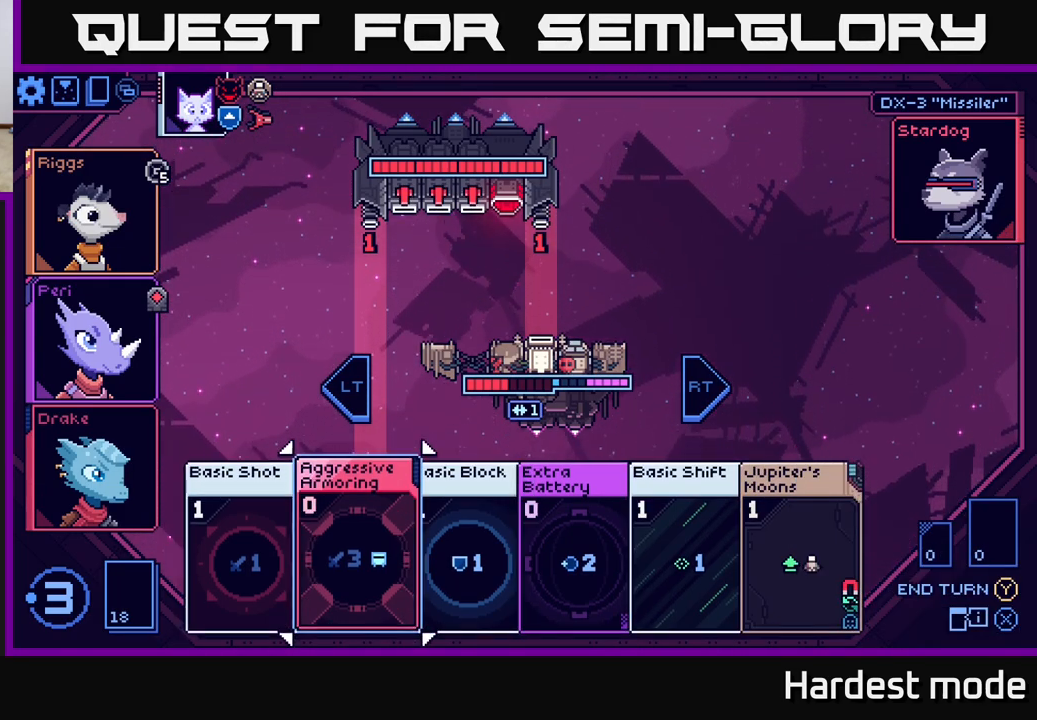
Gameplay with a controller (Xbox layout); each line is a JSON object with the inputs held at the frame after it. "events" lists button and stick changes between this image and that frame as [ms after this image, input, new state], when the widget could be followed in between.
{"buttons": [], "left_stick": "right", "right_stick": "center", "events": [[33, "left_stick", "center"], [200, "left_stick", "right"], [350, "left_stick", "center"], [450, "left_stick", "right"]]}
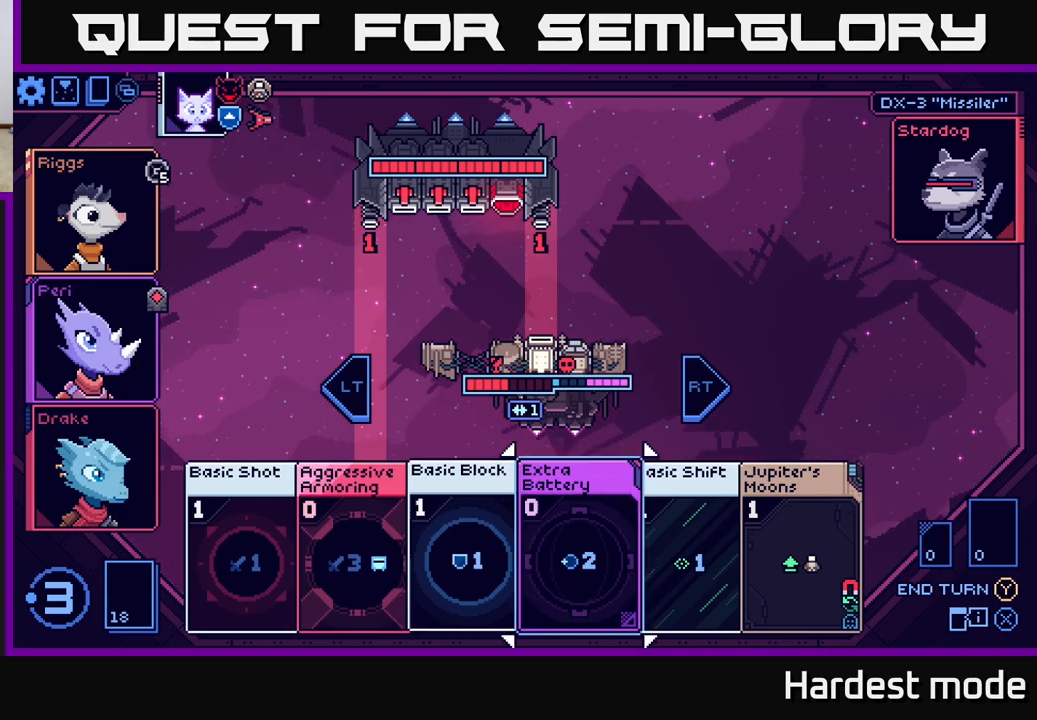
{"buttons": [], "left_stick": "center", "right_stick": "center", "events": [[117, "left_stick", "center"]]}
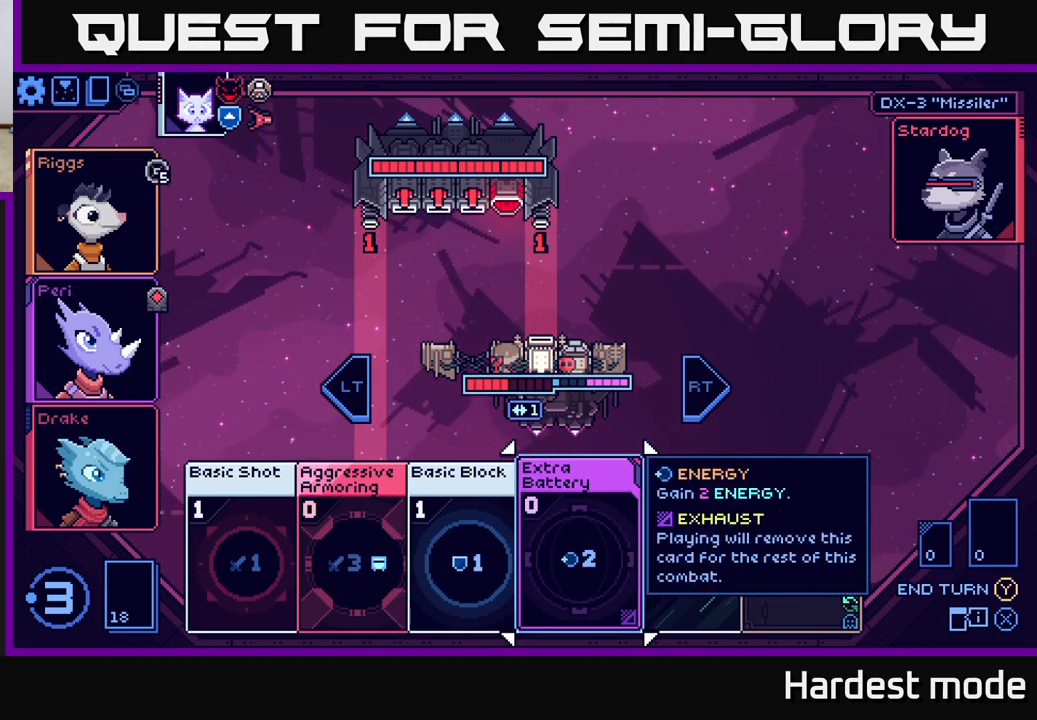
{"buttons": [], "left_stick": "center", "right_stick": "center", "events": []}
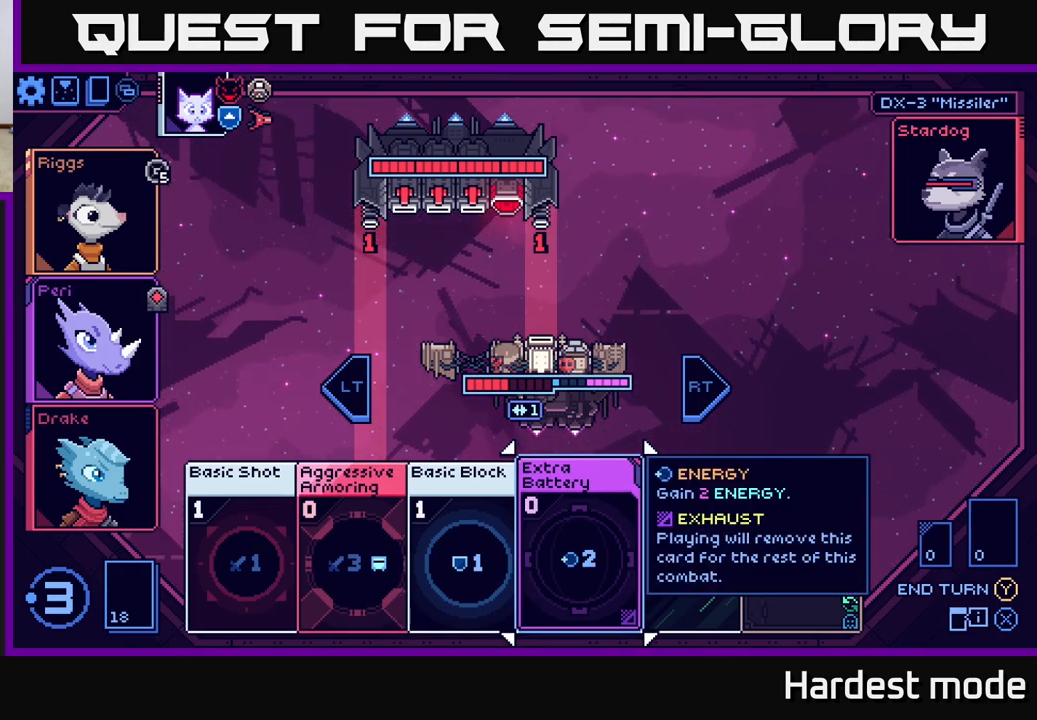
{"buttons": [], "left_stick": "right", "right_stick": "center", "events": [[450, "left_stick", "right"]]}
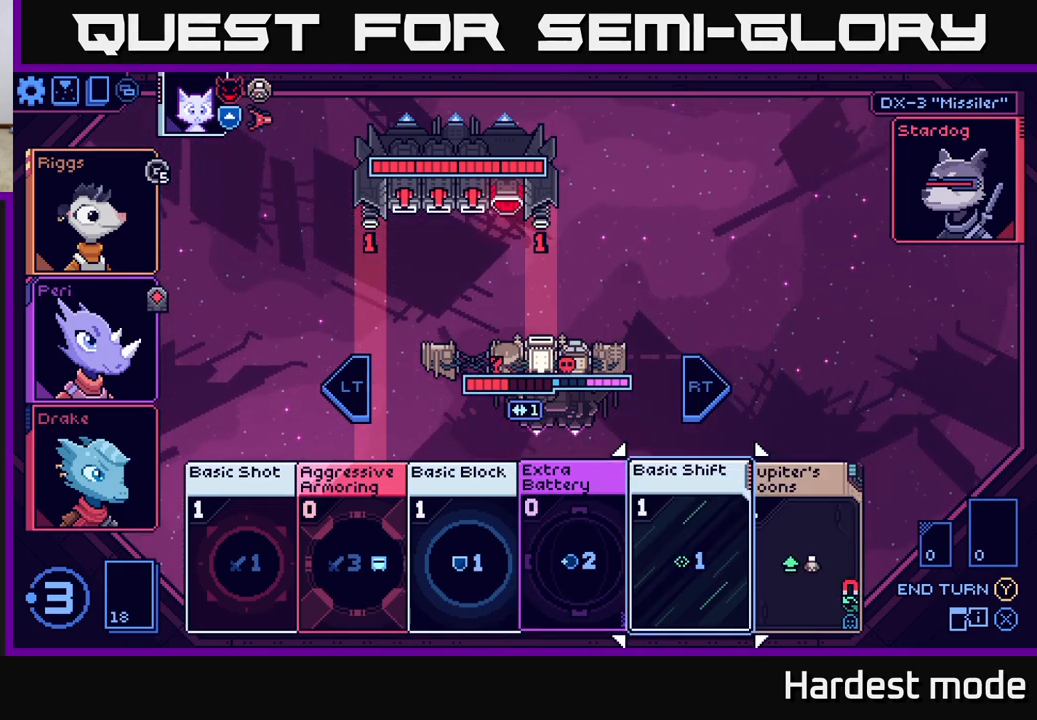
{"buttons": [], "left_stick": "center", "right_stick": "center", "events": [[150, "left_stick", "center"]]}
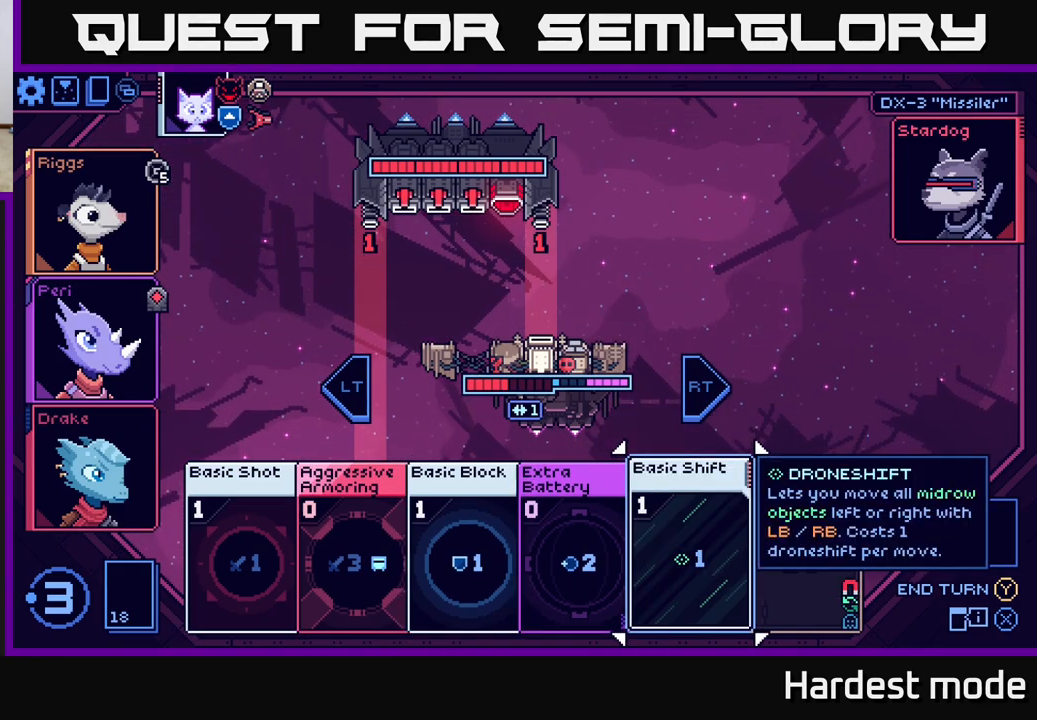
{"buttons": [], "left_stick": "center", "right_stick": "center", "events": [[250, "left_stick", "right"], [467, "left_stick", "center"]]}
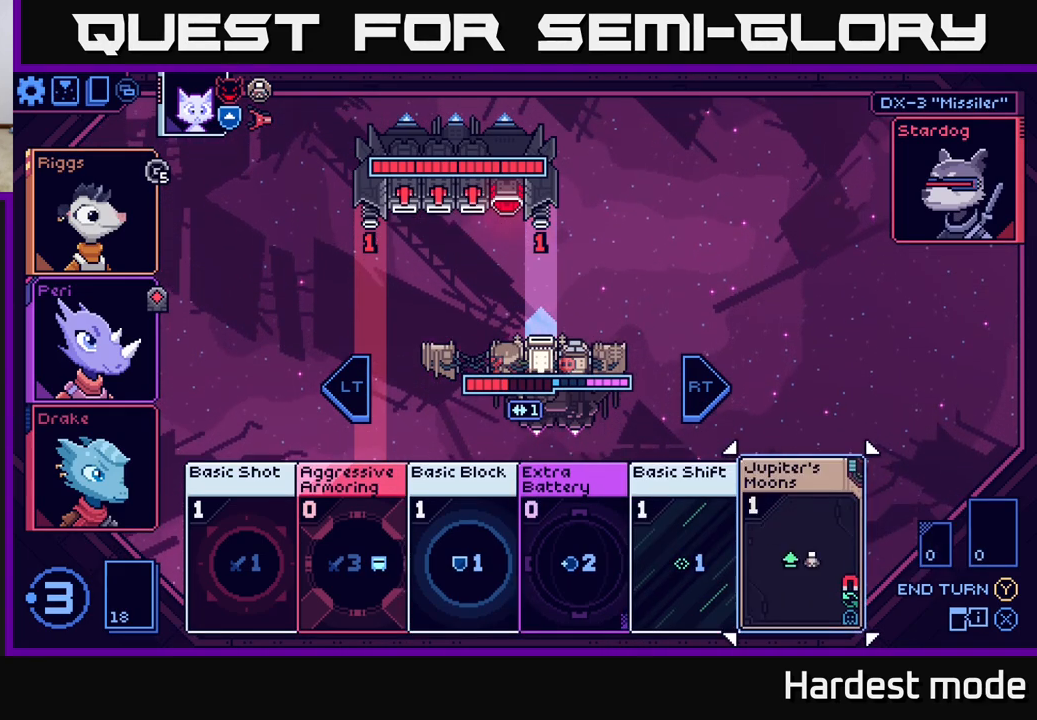
{"buttons": [], "left_stick": "center", "right_stick": "center", "events": []}
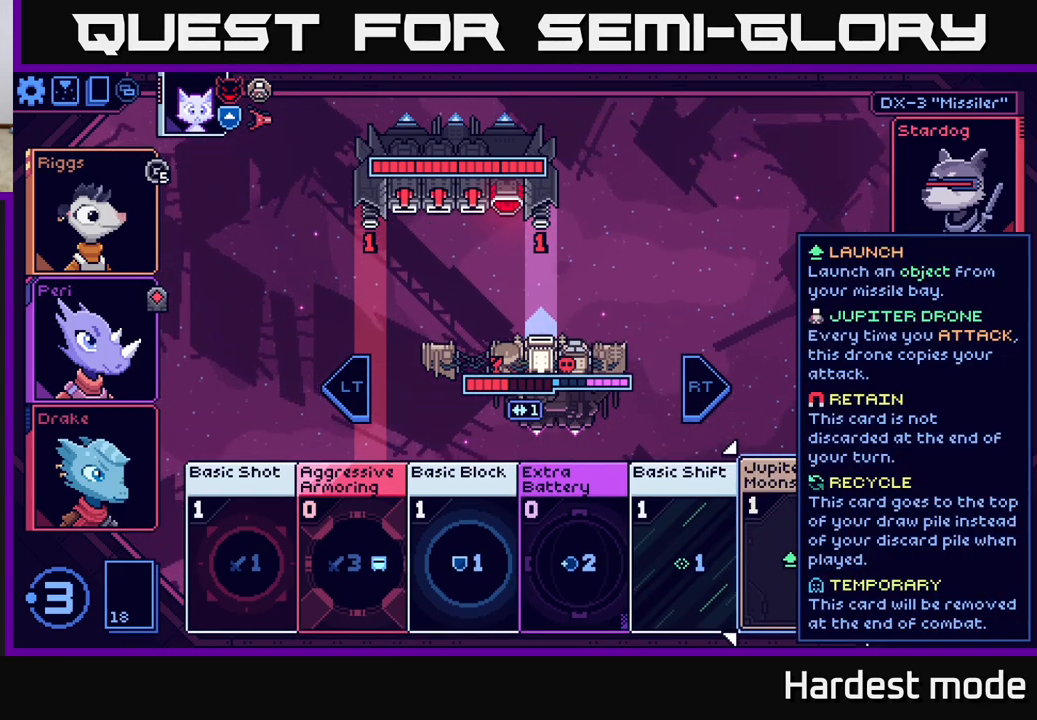
{"buttons": [], "left_stick": "center", "right_stick": "center", "events": []}
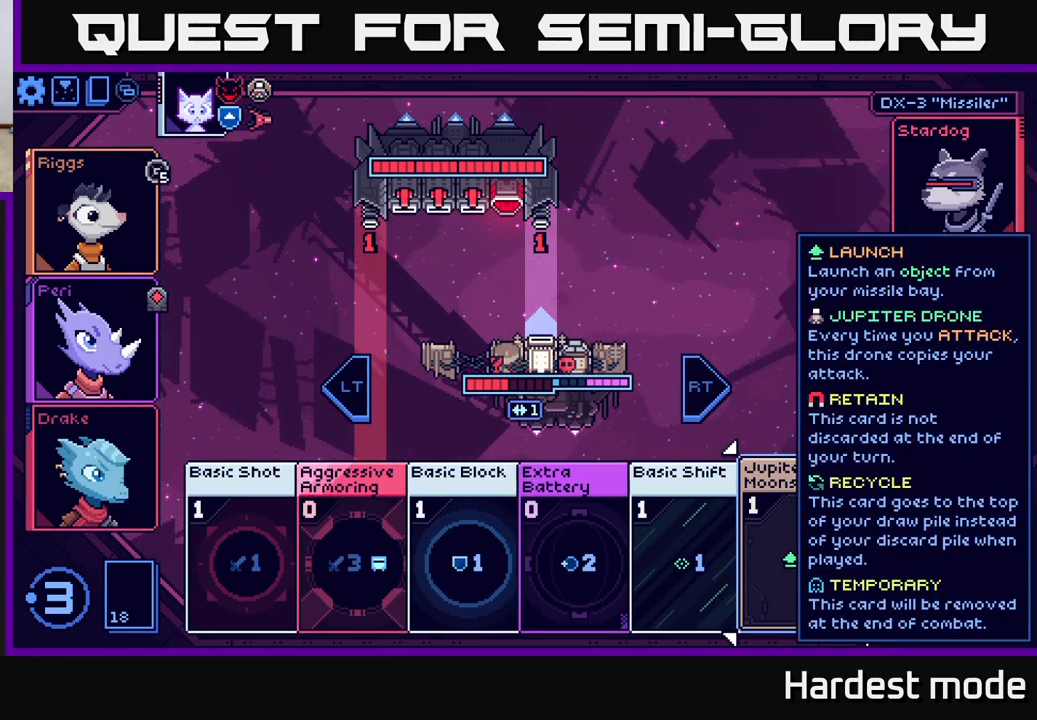
{"buttons": [], "left_stick": "center", "right_stick": "center", "events": [[217, "left_stick", "left"], [400, "left_stick", "center"]]}
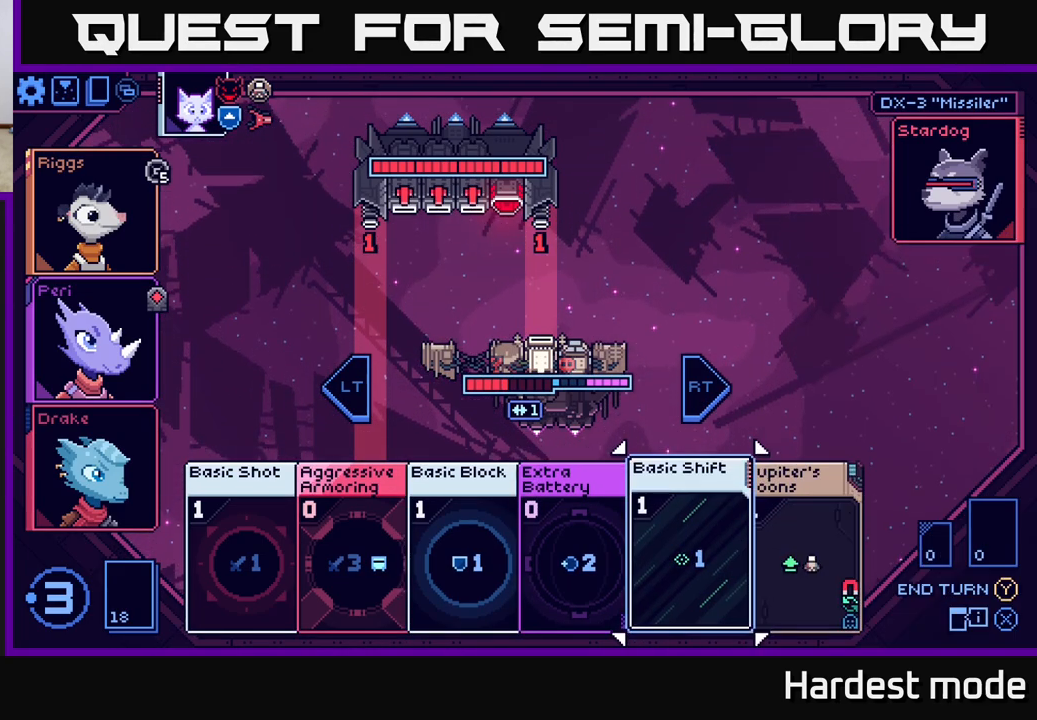
{"buttons": [], "left_stick": "center", "right_stick": "center", "events": []}
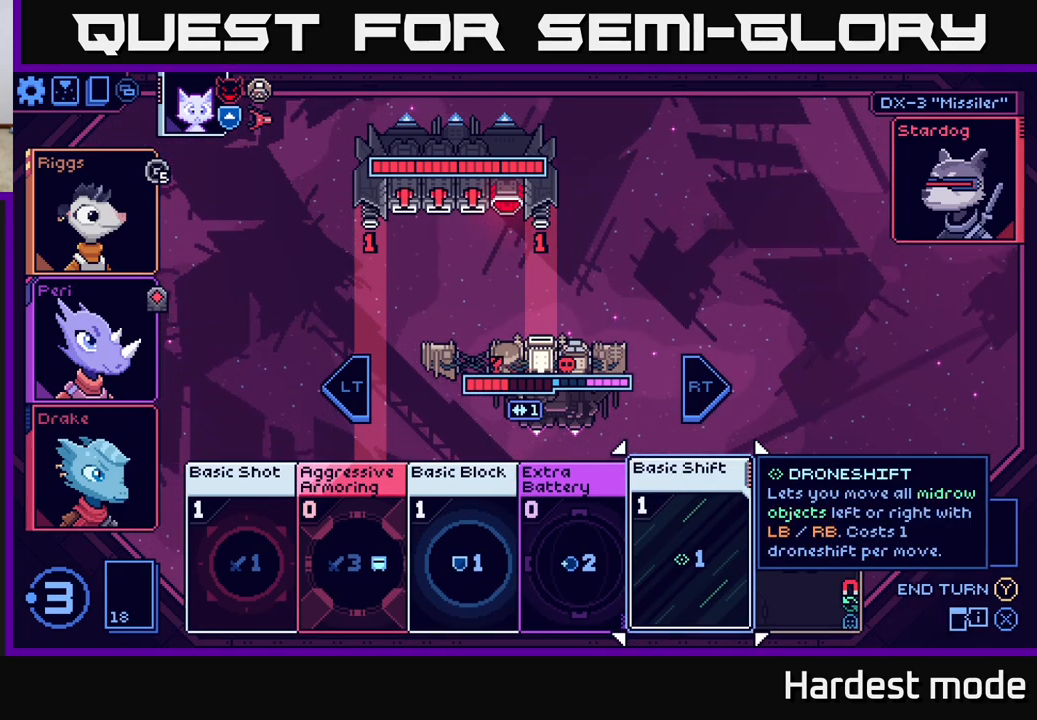
{"buttons": [], "left_stick": "center", "right_stick": "center", "events": []}
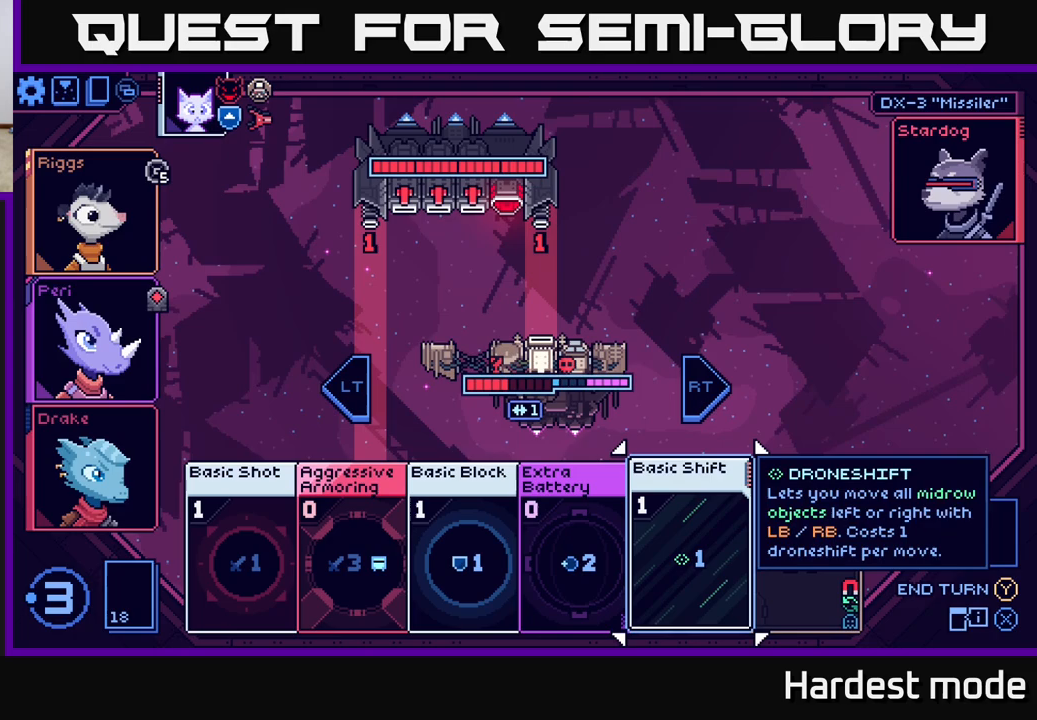
{"buttons": [], "left_stick": "center", "right_stick": "center", "events": [[67, "left_stick", "right"], [283, "left_stick", "center"]]}
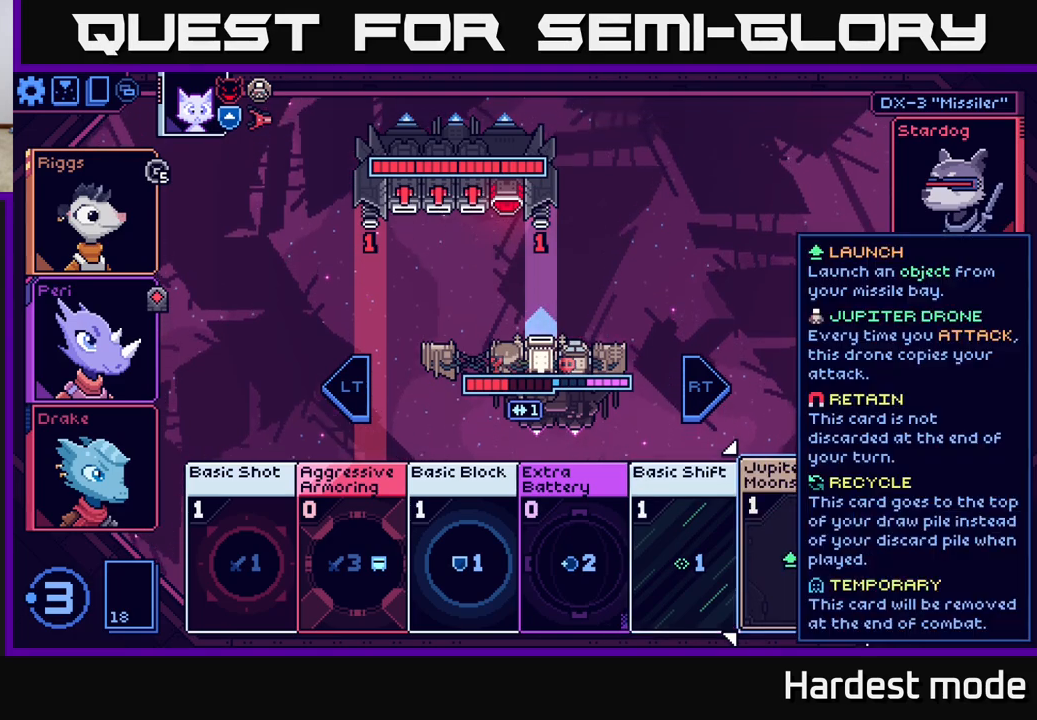
{"buttons": [], "left_stick": "center", "right_stick": "center", "events": []}
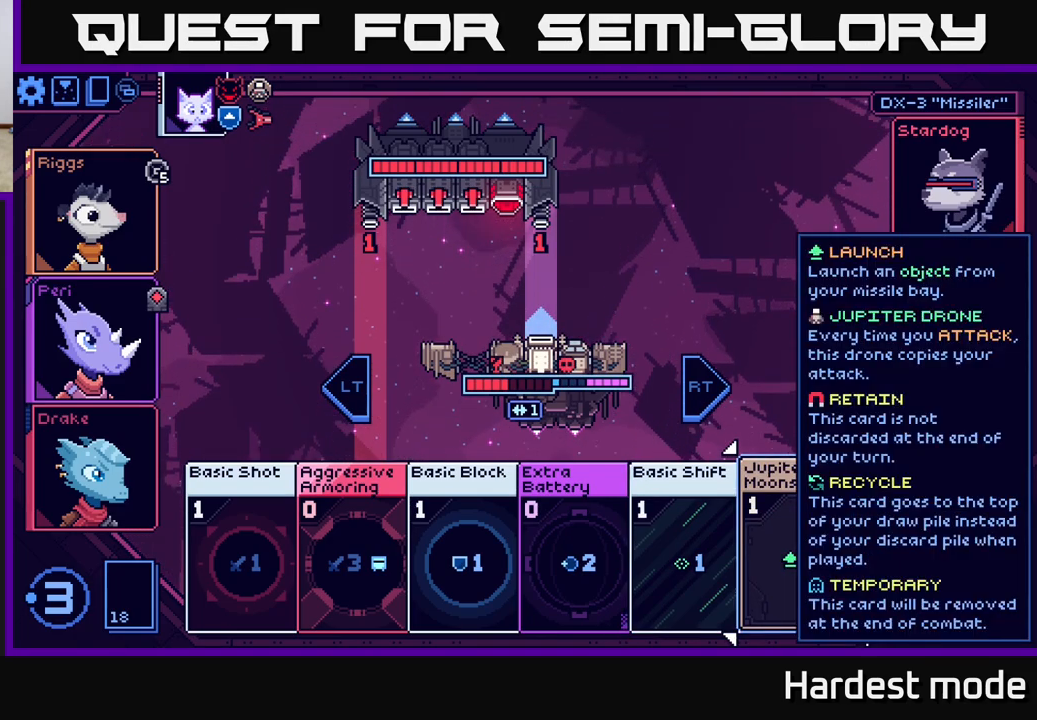
{"buttons": [], "left_stick": "center", "right_stick": "center", "events": []}
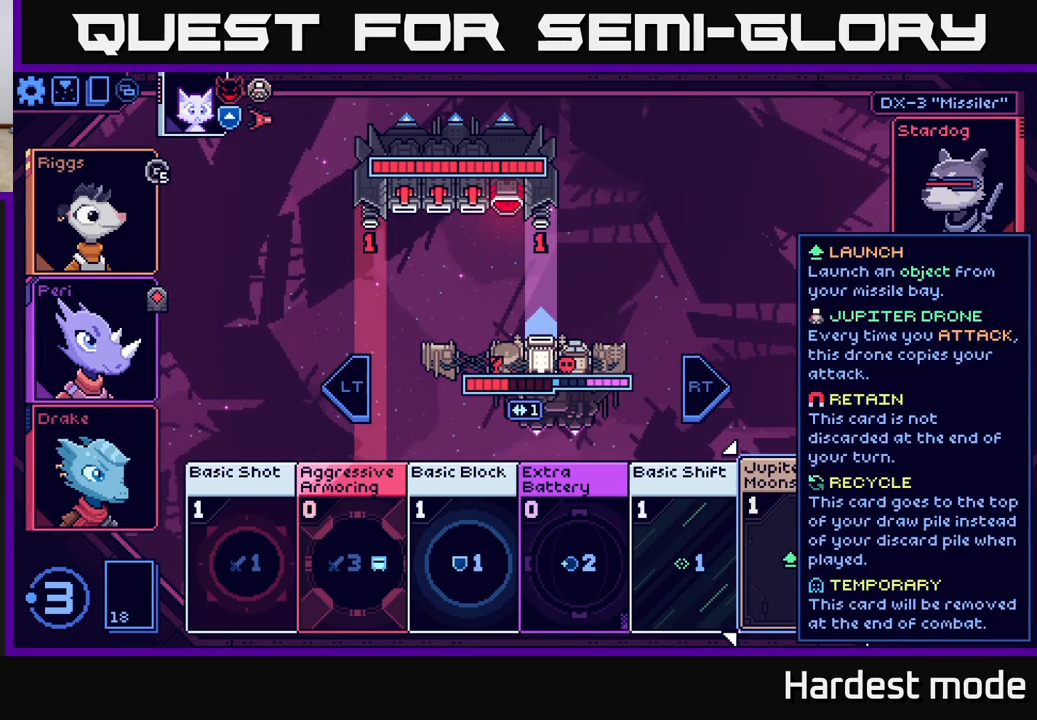
{"buttons": [], "left_stick": "center", "right_stick": "center", "events": []}
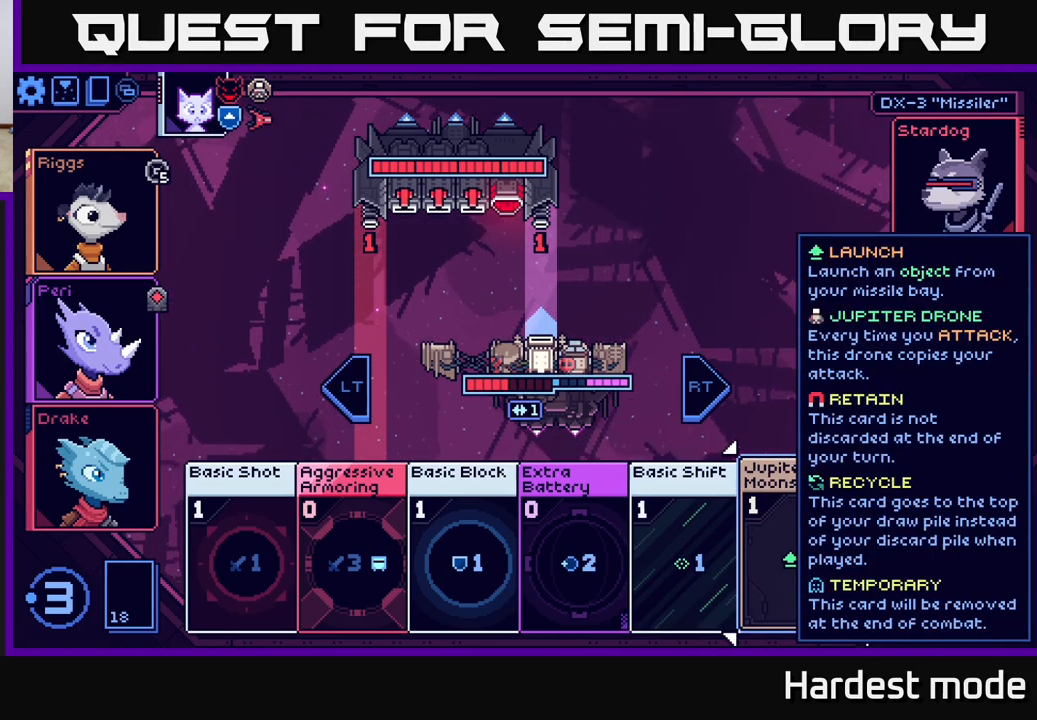
{"buttons": [], "left_stick": "left", "right_stick": "center", "events": [[417, "left_stick", "left"]]}
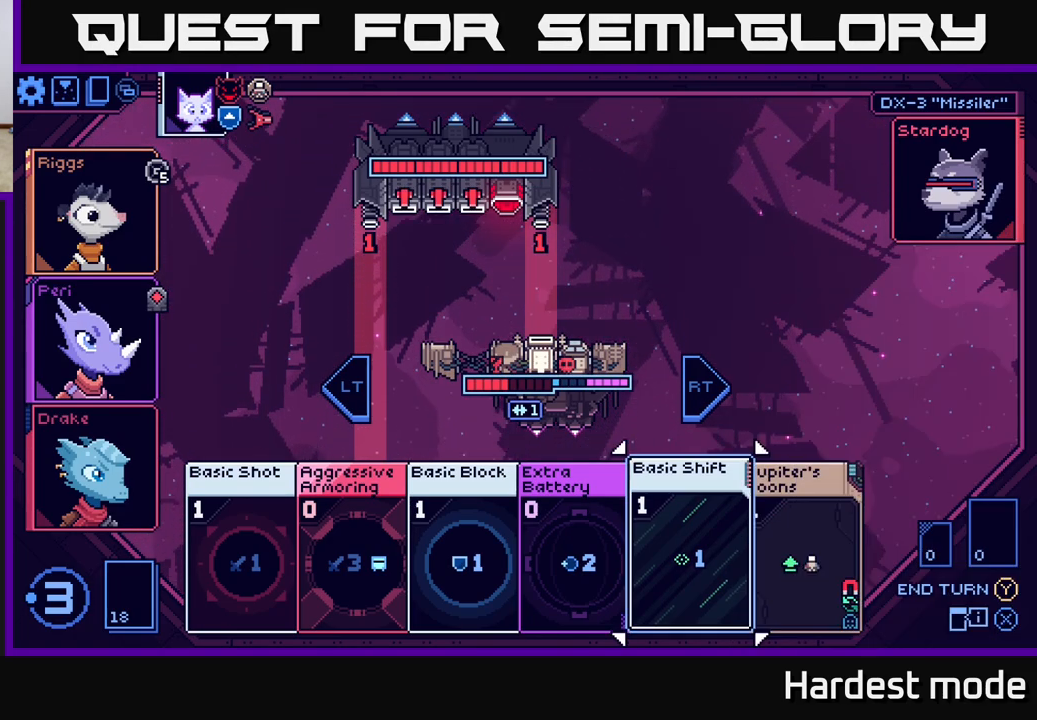
{"buttons": [], "left_stick": "center", "right_stick": "center", "events": [[133, "left_stick", "right"], [317, "left_stick", "center"]]}